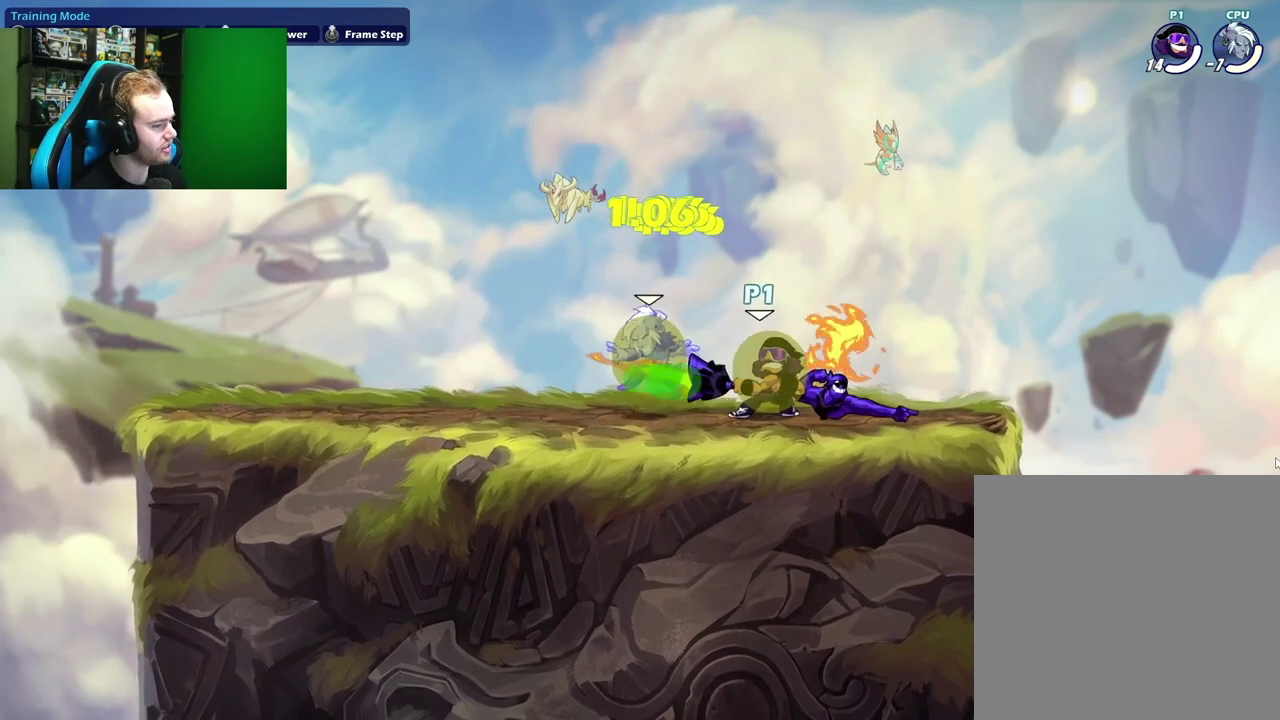
Gameplay with a controller (Xbox layout); each line is a JSON object with the inputs held at the frame after it (dt_ms = milliseconds from this image to that frame). "events" lists button and stick changes between this image and that frame as [ms after this image, input, new state], when the widget could be followed in between.
{"dt_ms": 300, "buttons": ["X"], "left_stick": "center", "right_stick": "center", "events": [[33, "left_stick", "center"]]}
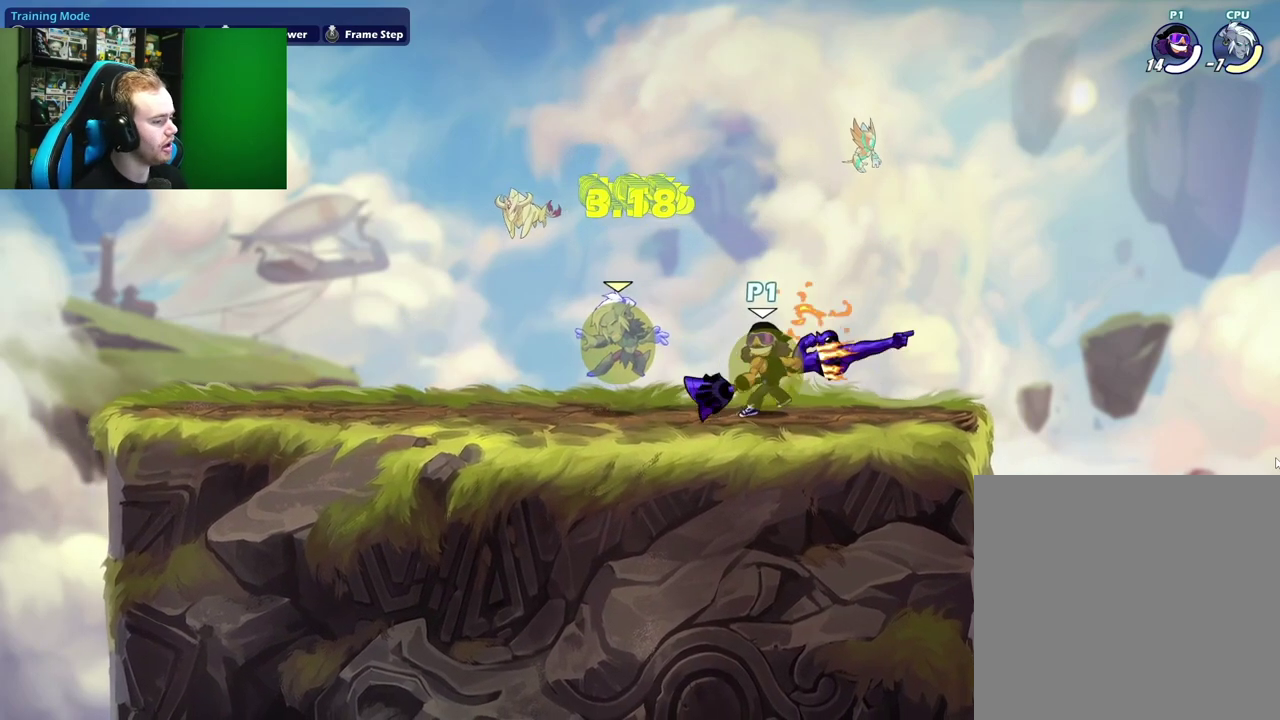
{"dt_ms": 700, "buttons": [], "left_stick": "center", "right_stick": "center", "events": [[50, "X", "up"], [200, "X", "down"], [383, "X", "up"]]}
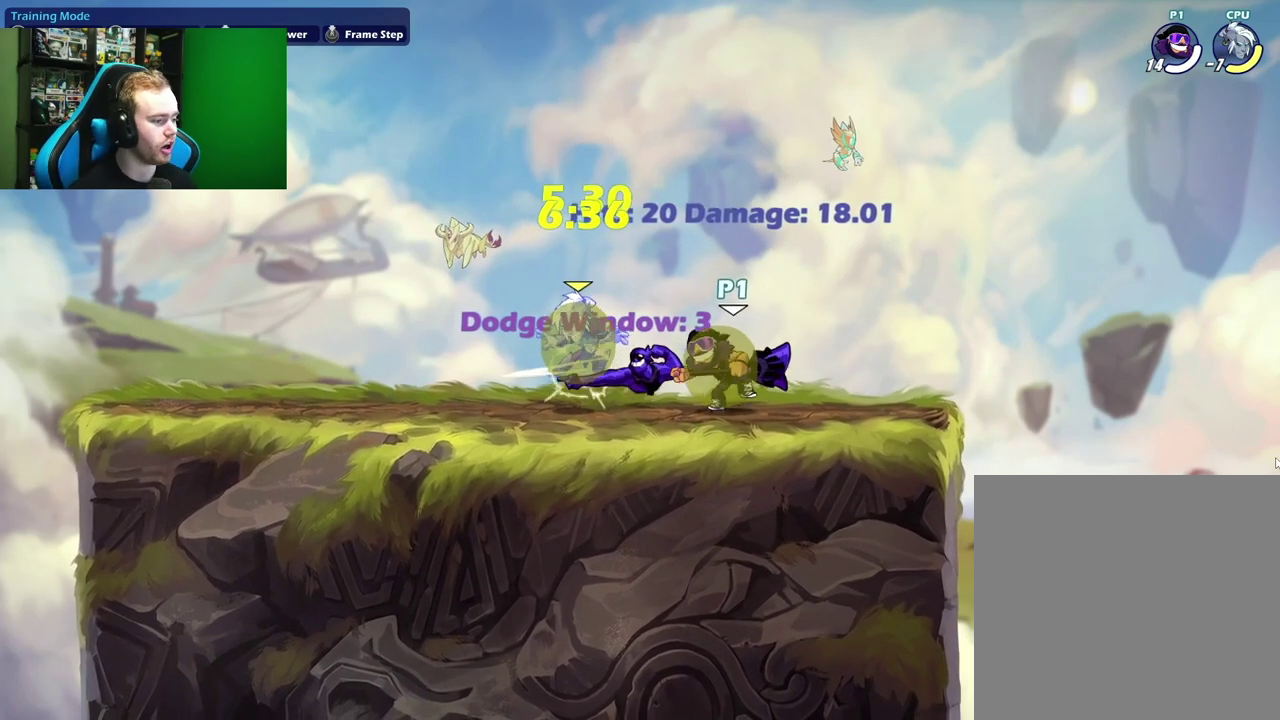
{"dt_ms": 500, "buttons": [], "left_stick": "center", "right_stick": "center", "events": []}
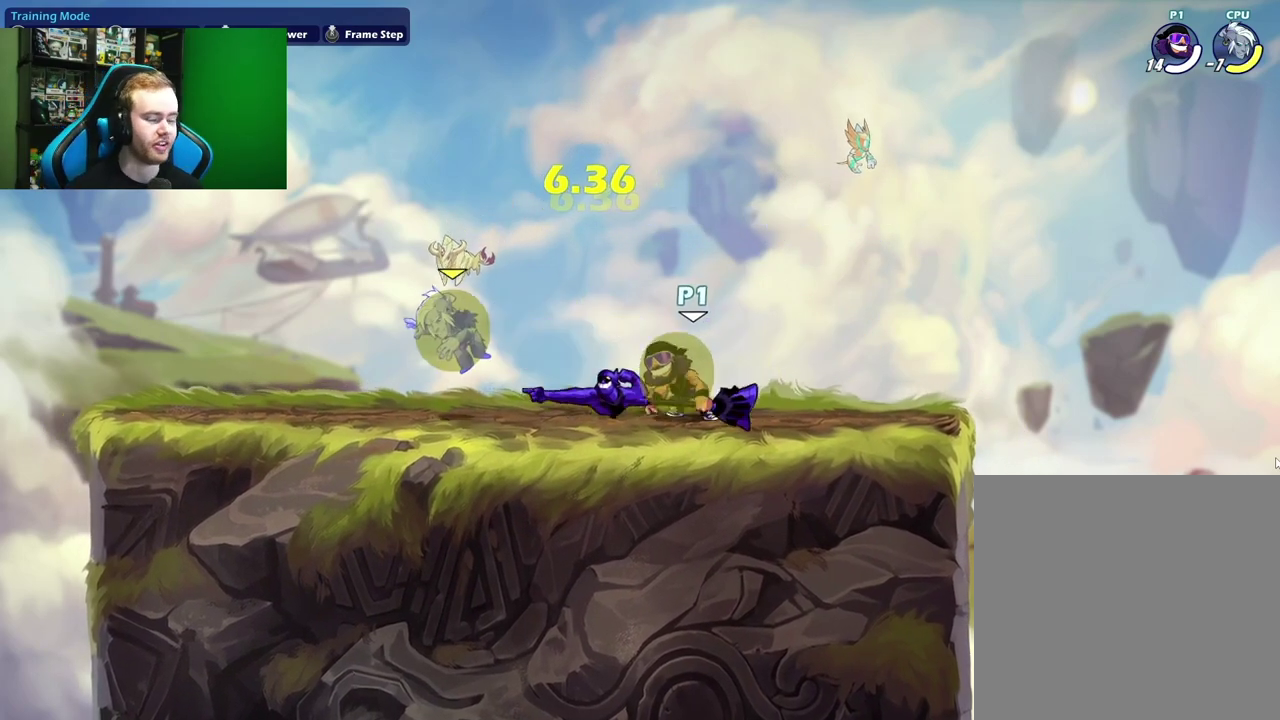
{"dt_ms": 500, "buttons": [], "left_stick": "center", "right_stick": "center", "events": []}
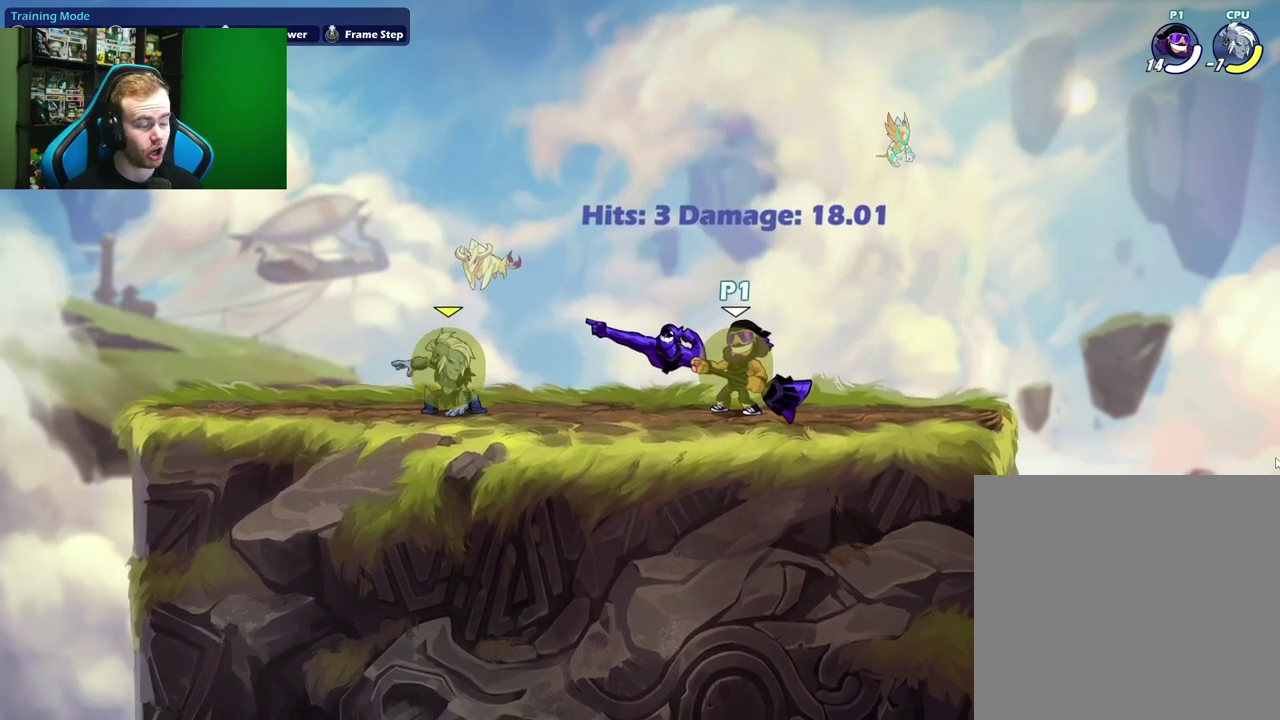
{"dt_ms": 500, "buttons": [], "left_stick": "center", "right_stick": "center", "events": []}
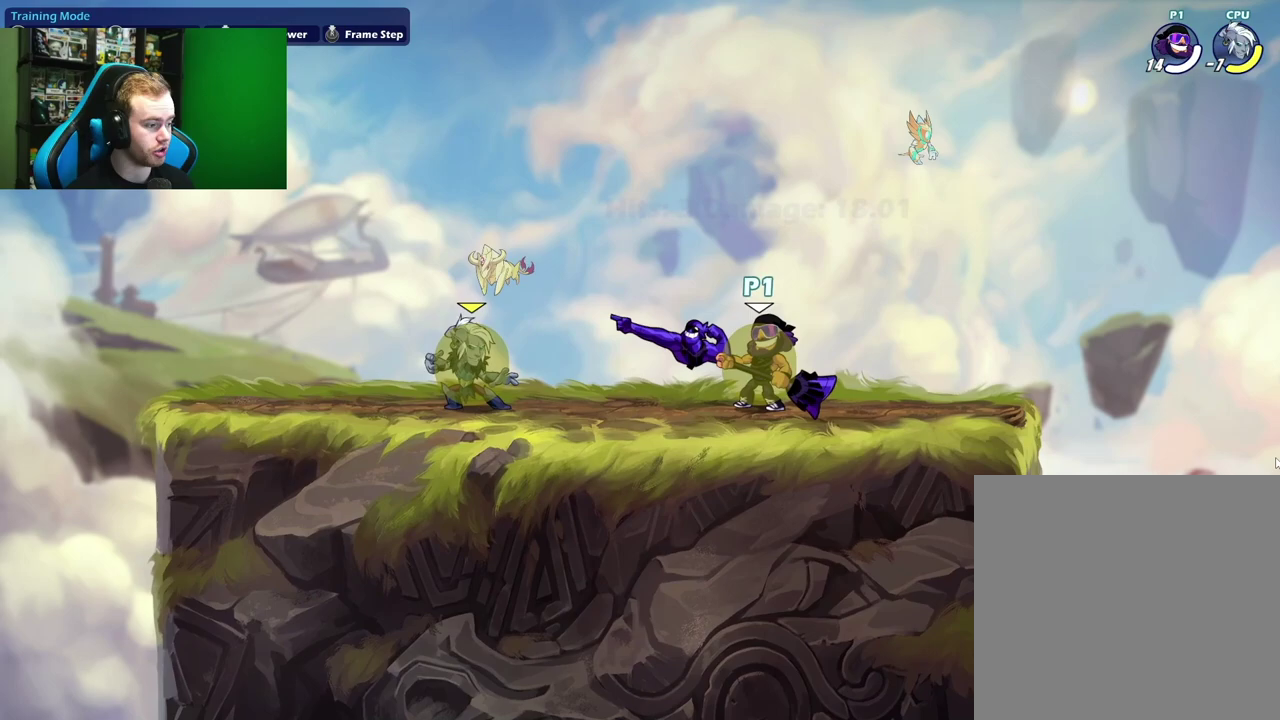
{"dt_ms": 300, "buttons": [], "left_stick": "center", "right_stick": "center", "events": []}
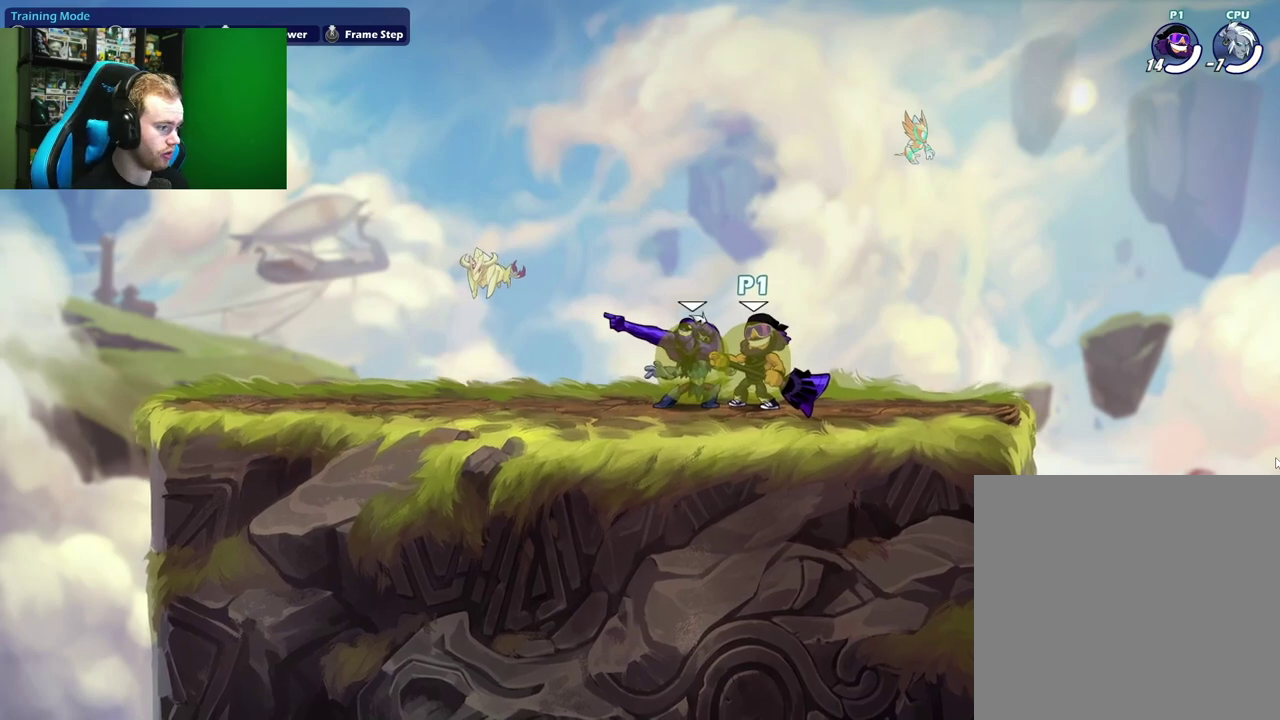
{"dt_ms": 700, "buttons": ["X"], "left_stick": "down", "right_stick": "center", "events": [[300, "left_stick", "down"], [417, "X", "down"]]}
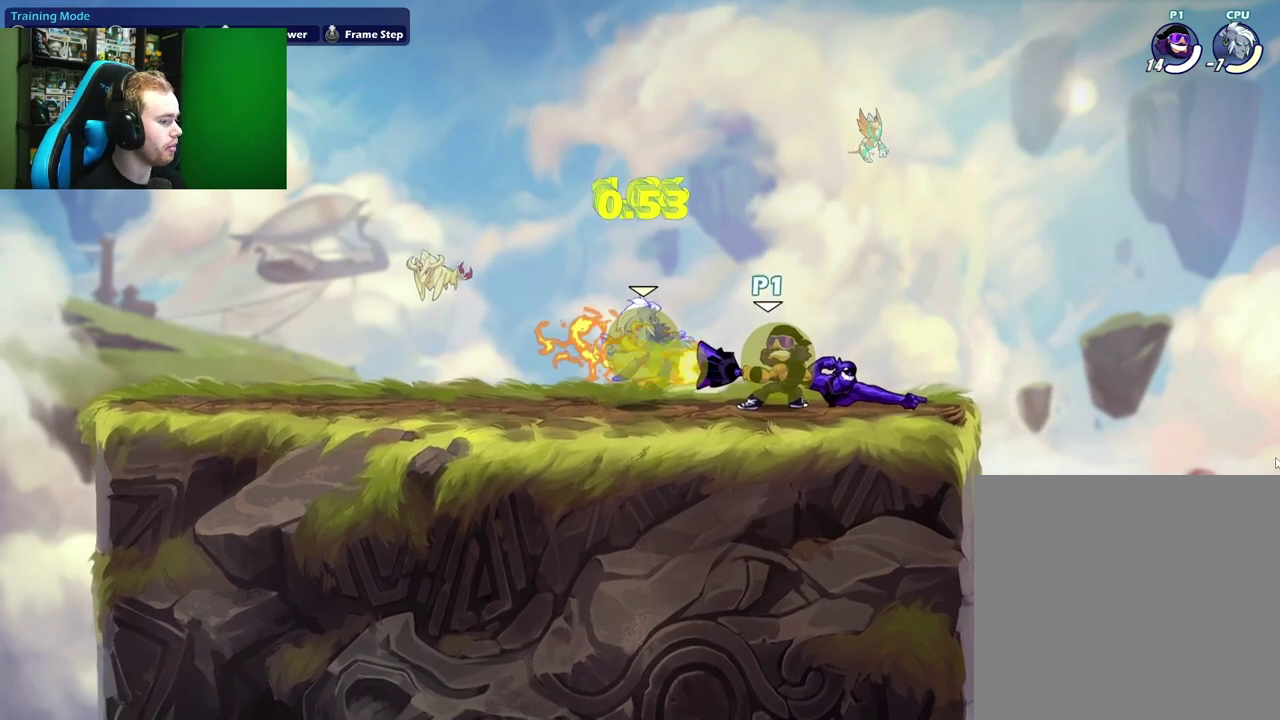
{"dt_ms": 300, "buttons": [], "left_stick": "center", "right_stick": "center", "events": [[33, "left_stick", "center"], [267, "X", "up"]]}
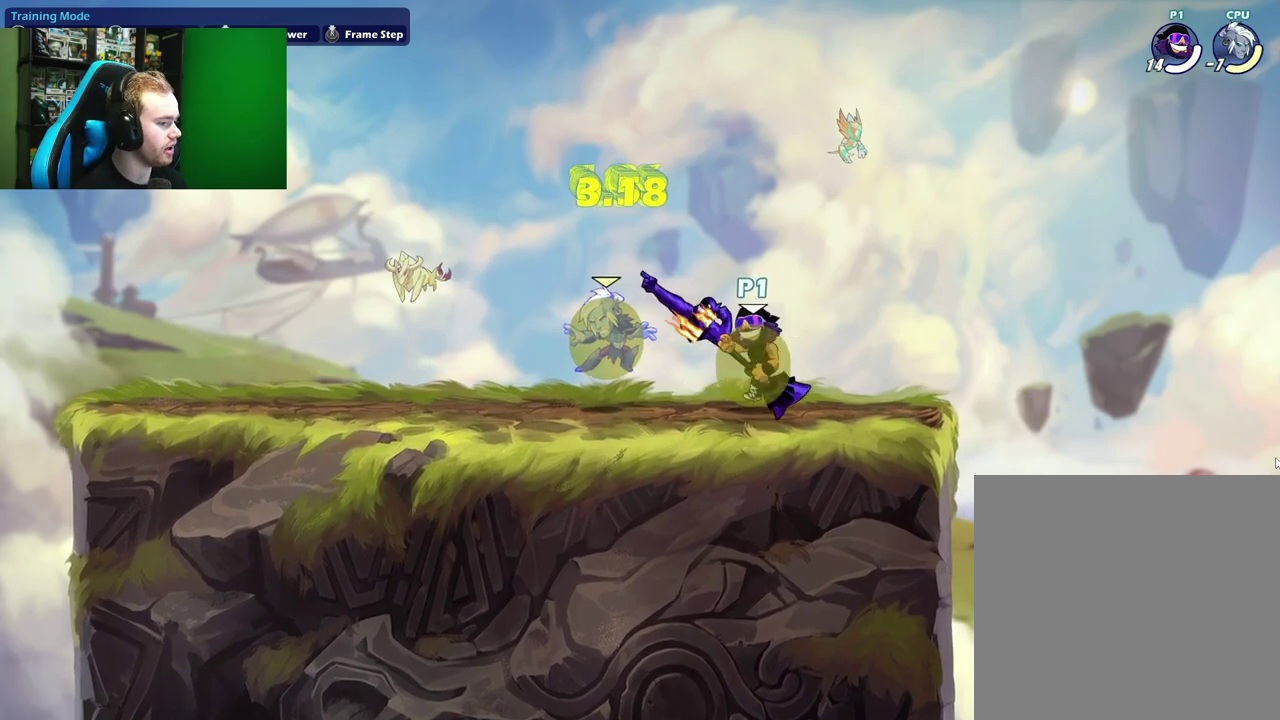
{"dt_ms": 700, "buttons": [], "left_stick": "center", "right_stick": "center", "events": [[117, "X", "down"], [267, "X", "up"]]}
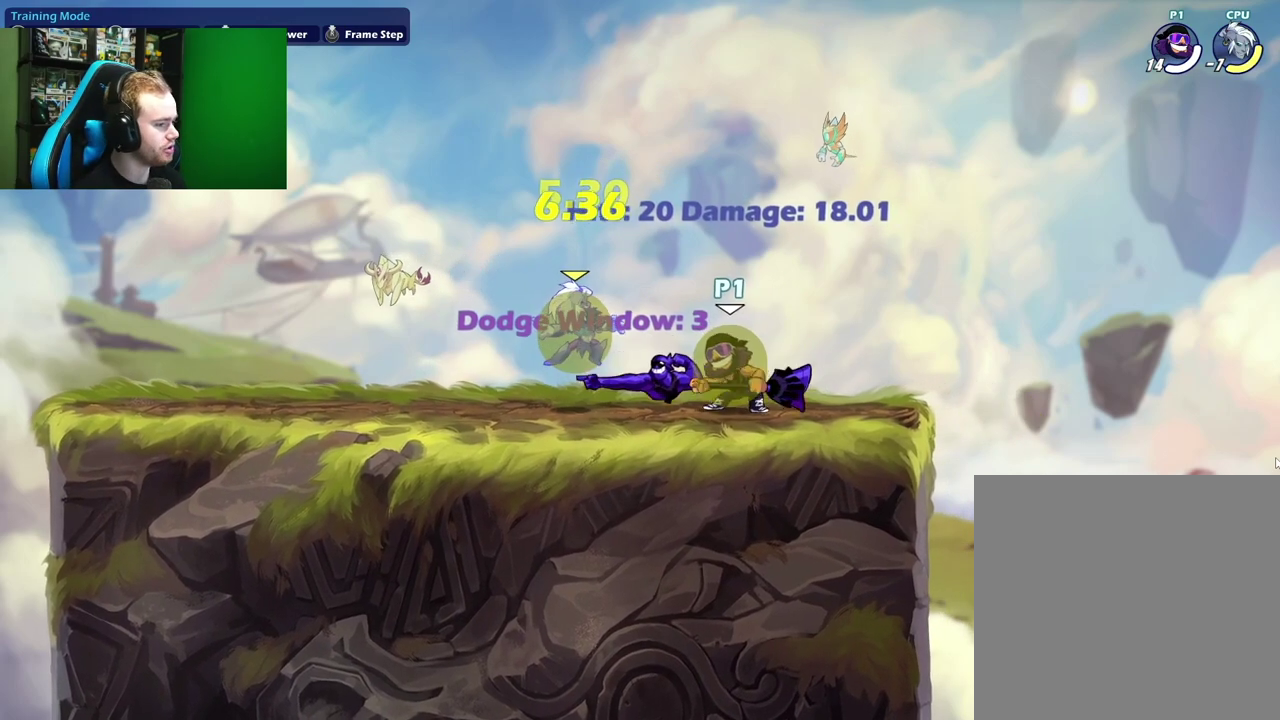
{"dt_ms": 500, "buttons": ["A"], "left_stick": "right", "right_stick": "center", "events": [[417, "left_stick", "right"], [450, "A", "down"]]}
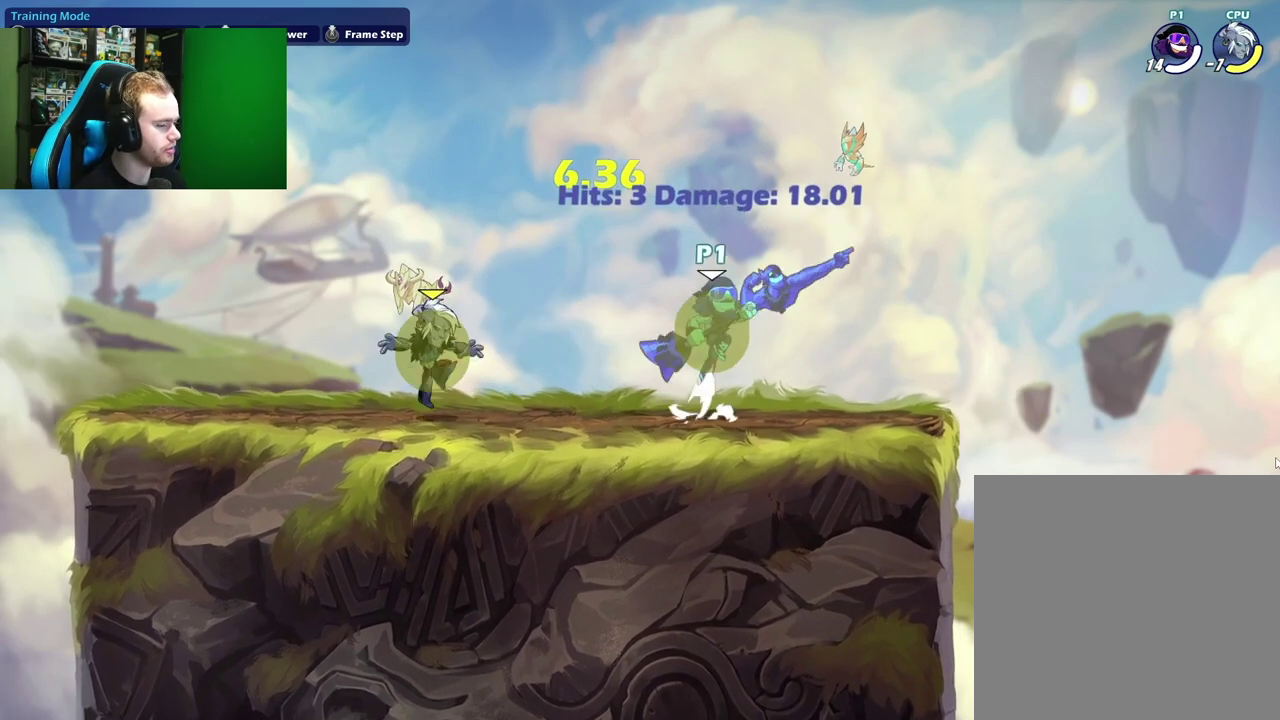
{"dt_ms": 600, "buttons": [], "left_stick": "right", "right_stick": "center", "events": [[100, "A", "up"], [150, "left_stick", "down"], [233, "left_stick", "down-left"], [467, "left_stick", "left"], [517, "left_stick", "center"], [583, "left_stick", "right"]]}
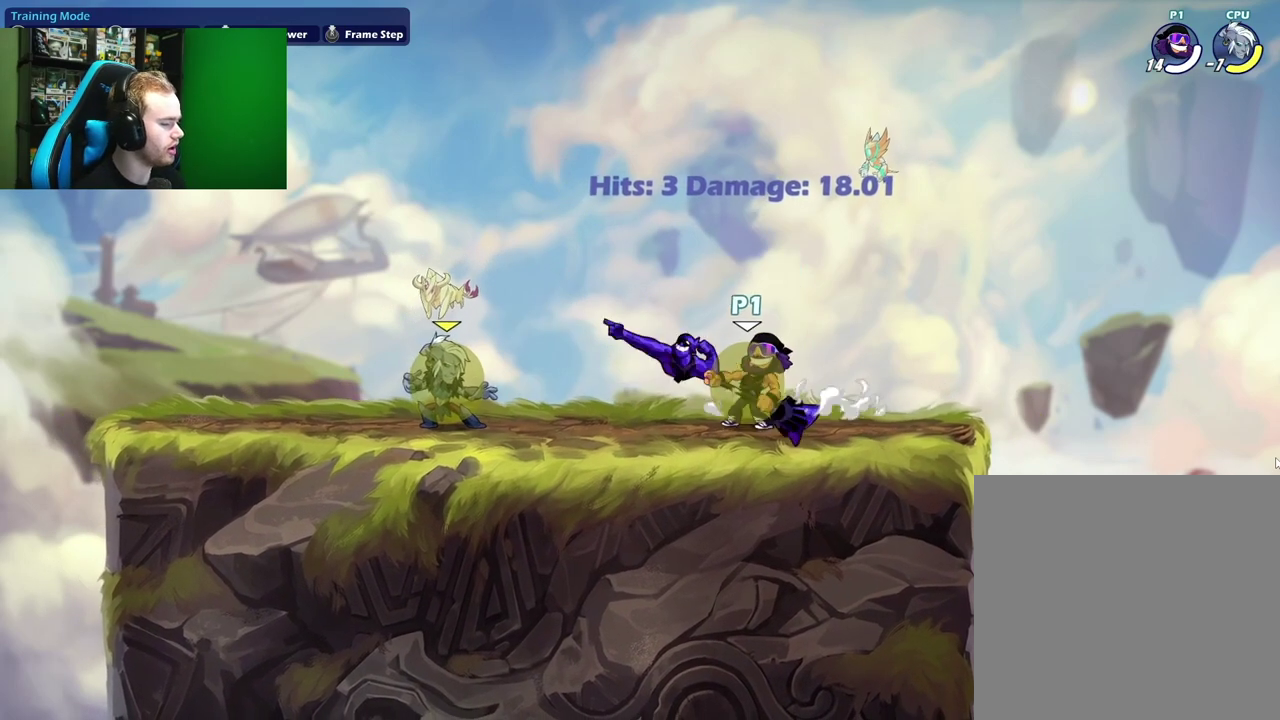
{"dt_ms": 400, "buttons": [], "left_stick": "right", "right_stick": "center", "events": [[133, "left_stick", "center"], [183, "left_stick", "left"], [367, "left_stick", "right"]]}
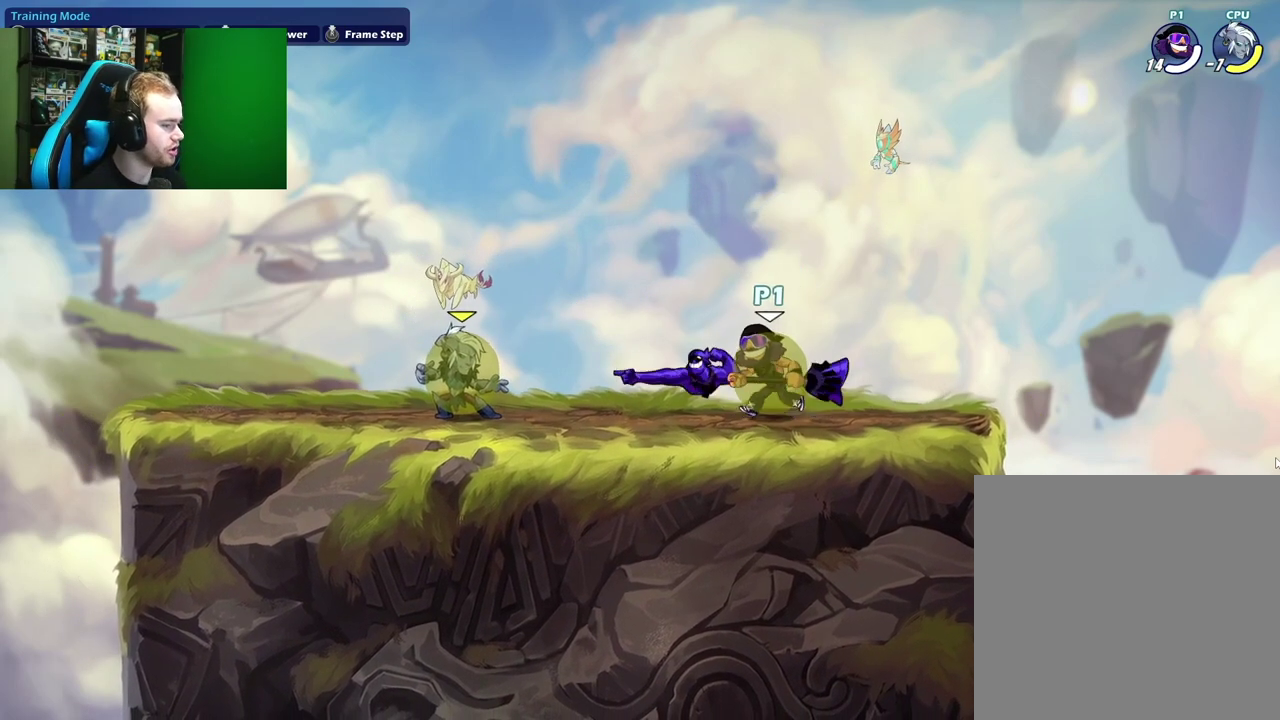
{"dt_ms": 300, "buttons": [], "left_stick": "left", "right_stick": "center", "events": [[183, "left_stick", "left"]]}
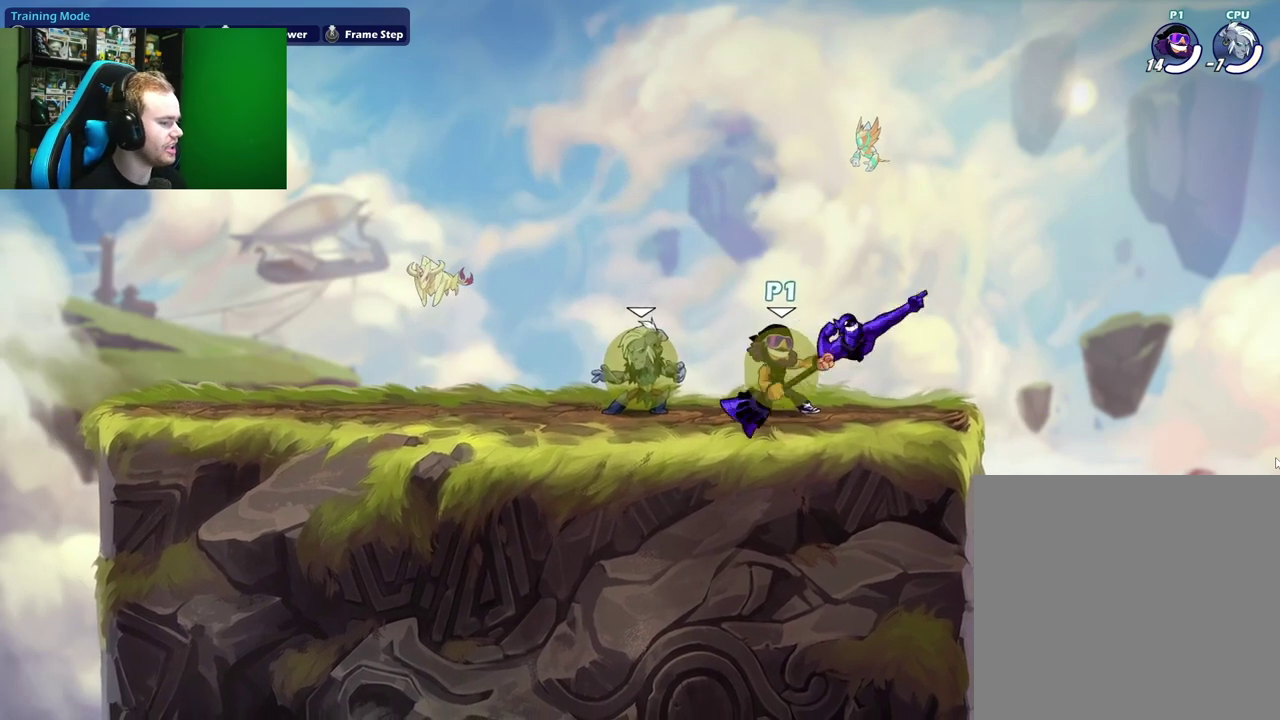
{"dt_ms": 700, "buttons": ["X"], "left_stick": "down", "right_stick": "center", "events": [[50, "left_stick", "center"], [317, "left_stick", "left"], [567, "left_stick", "down"], [617, "X", "down"]]}
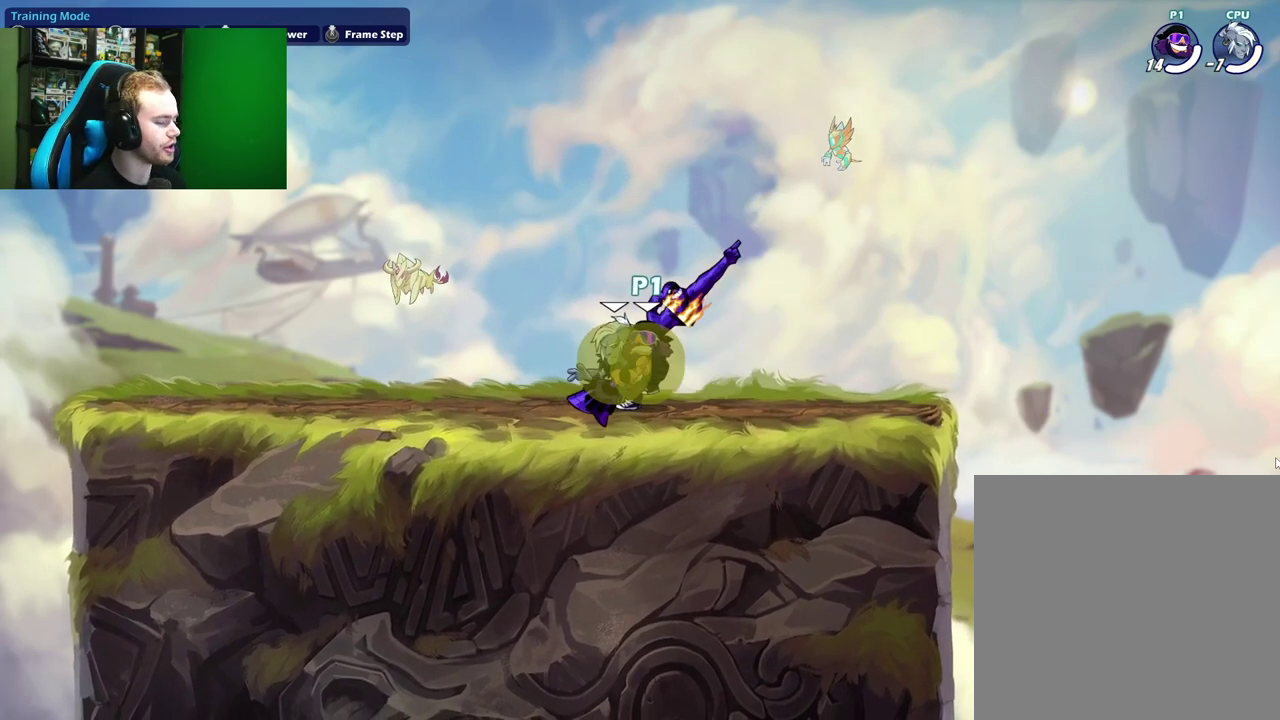
{"dt_ms": 500, "buttons": [], "left_stick": "center", "right_stick": "center", "events": [[133, "left_stick", "center"], [417, "X", "up"]]}
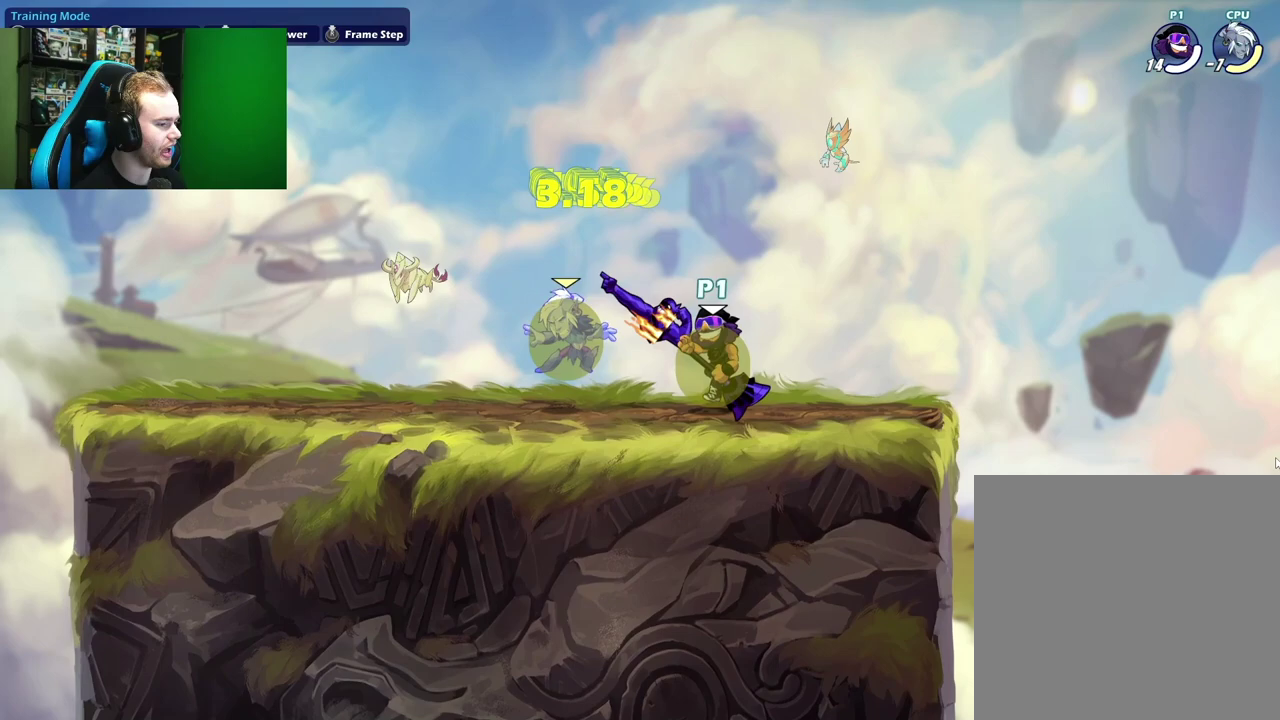
{"dt_ms": 500, "buttons": [], "left_stick": "center", "right_stick": "center", "events": [[117, "X", "down"], [217, "X", "up"]]}
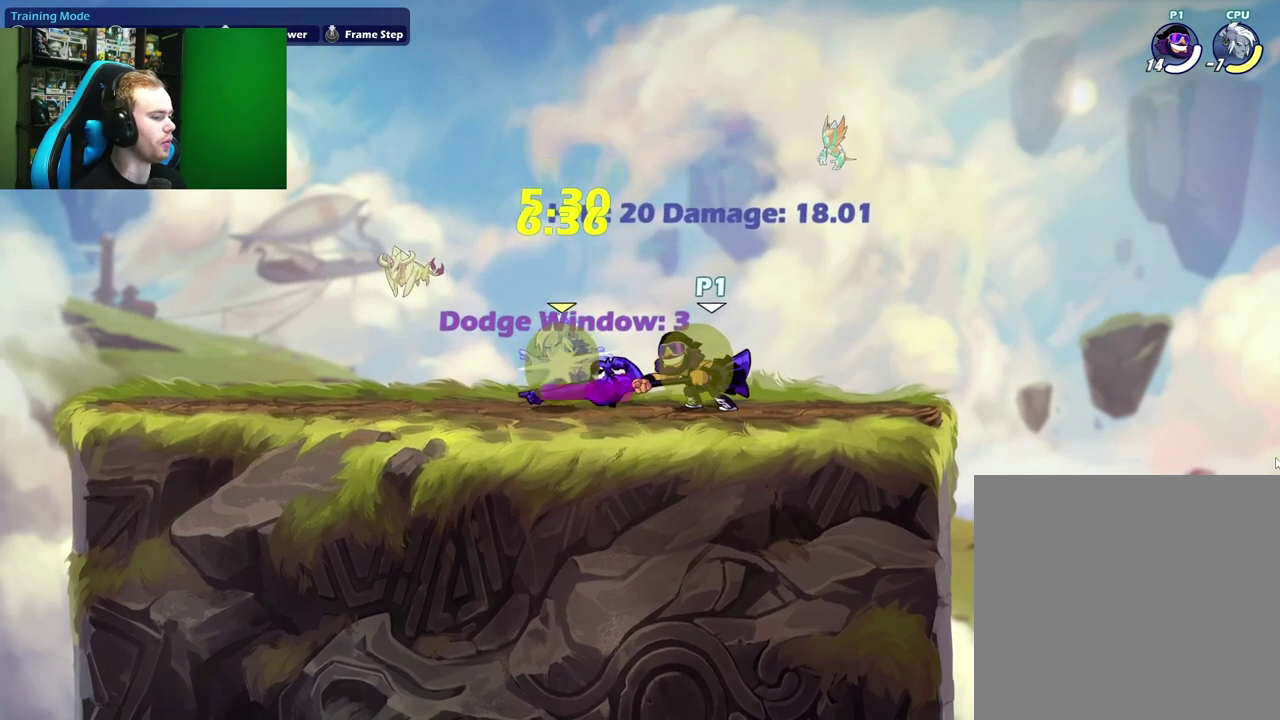
{"dt_ms": 500, "buttons": [], "left_stick": "center", "right_stick": "center", "events": []}
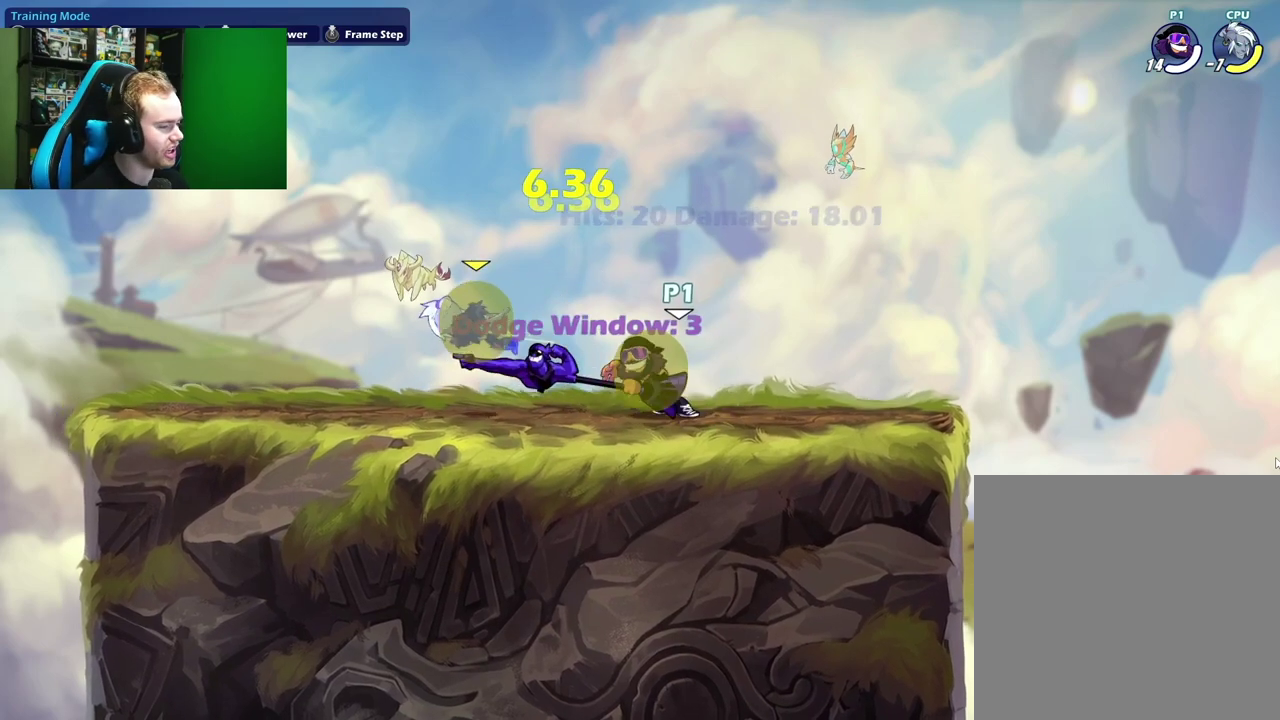
{"dt_ms": 400, "buttons": [], "left_stick": "down-right", "right_stick": "center", "events": [[250, "left_stick", "down-right"]]}
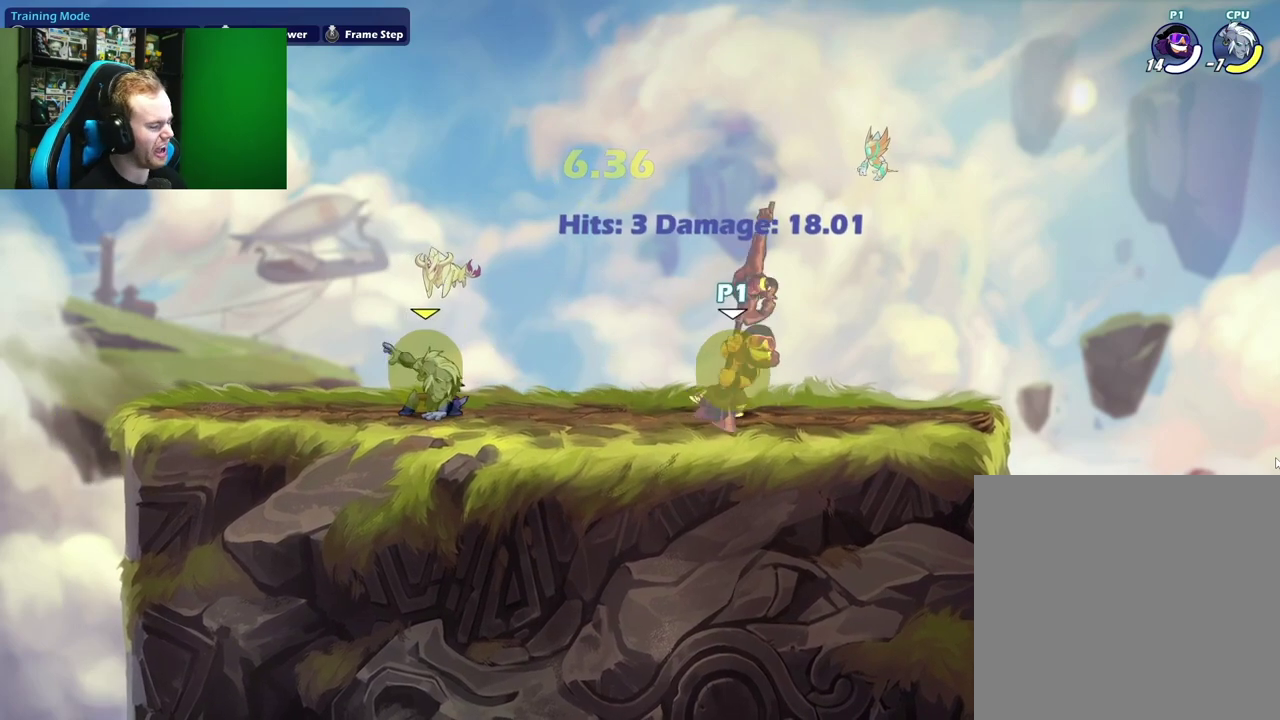
{"dt_ms": 800, "buttons": [], "left_stick": "center", "right_stick": "center", "events": [[117, "left_stick", "down-left"], [383, "left_stick", "right"], [600, "left_stick", "down-left"], [783, "left_stick", "center"]]}
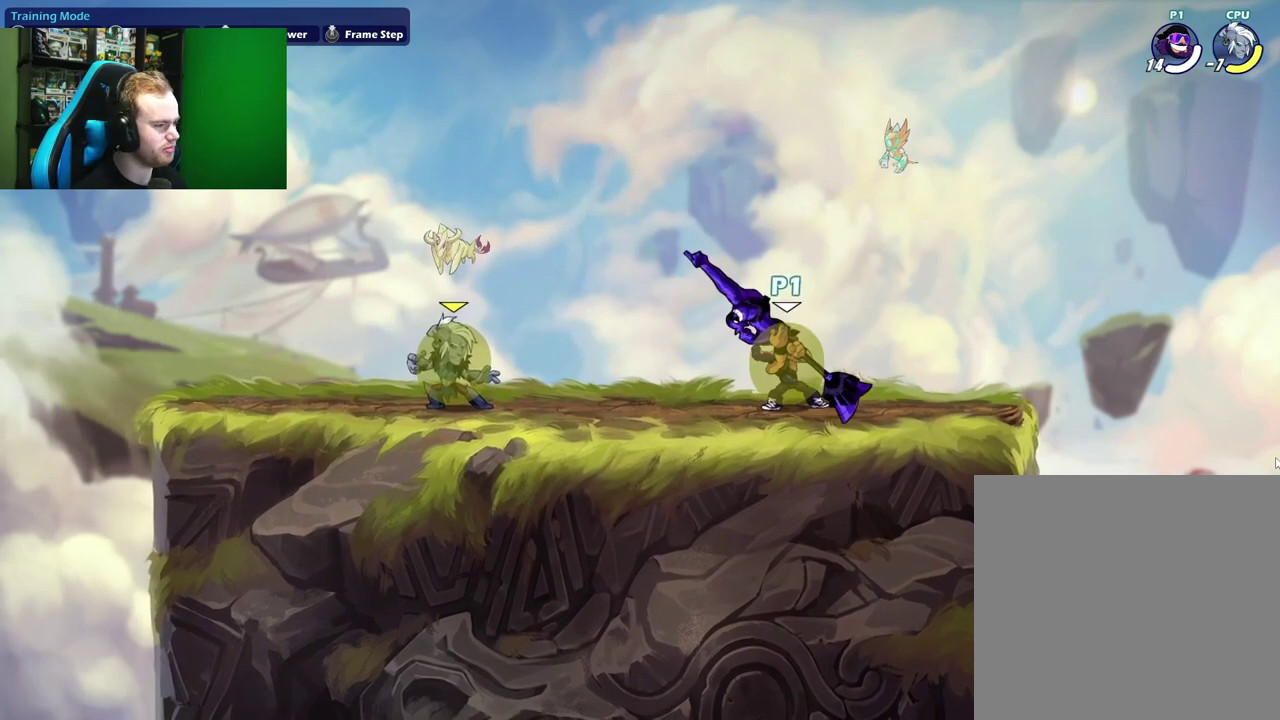
{"dt_ms": 300, "buttons": [], "left_stick": "left", "right_stick": "center", "events": [[67, "left_stick", "right"], [217, "left_stick", "left"]]}
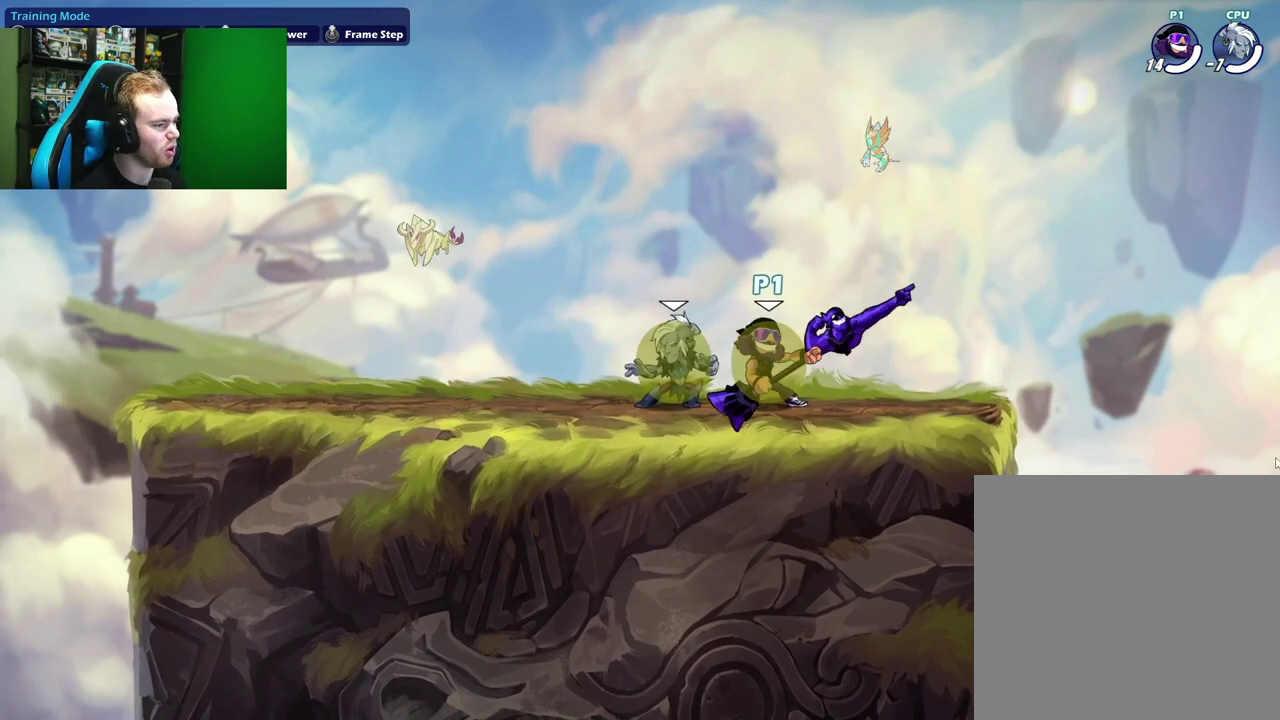
{"dt_ms": 300, "buttons": [], "left_stick": "center", "right_stick": "center", "events": [[133, "left_stick", "center"]]}
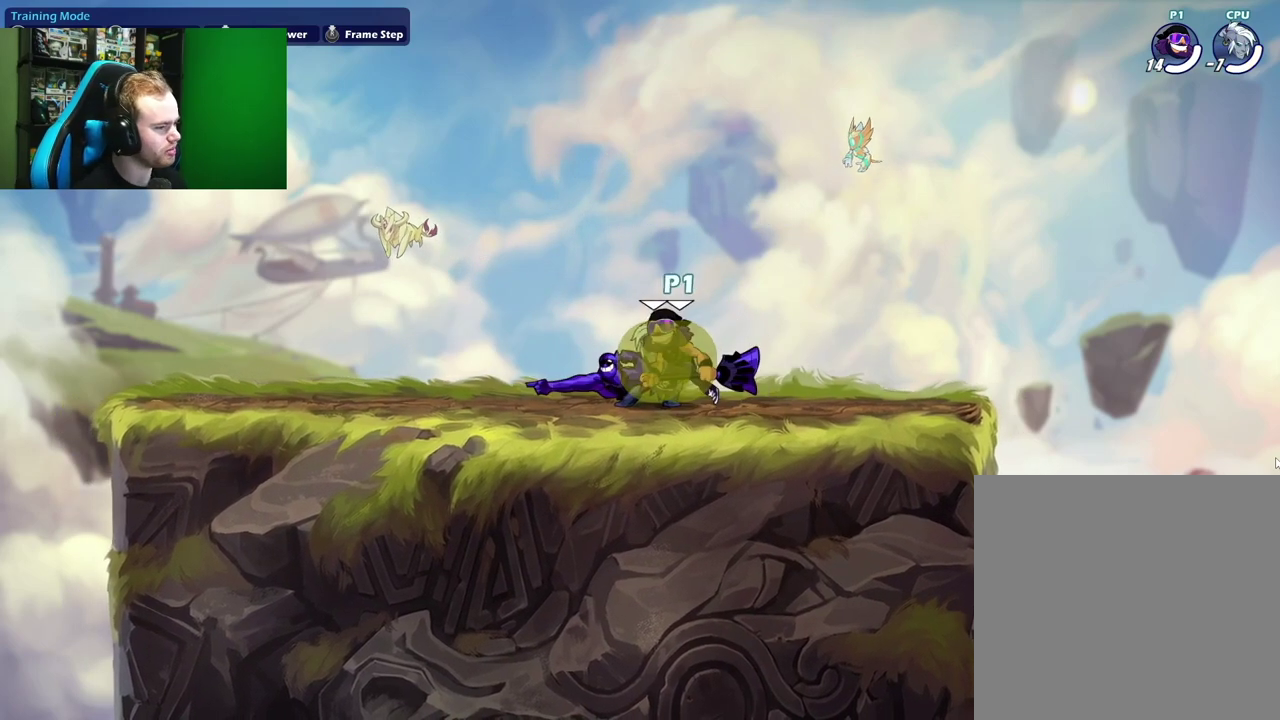
{"dt_ms": 700, "buttons": [], "left_stick": "center", "right_stick": "center", "events": [[267, "left_stick", "down-right"], [317, "left_stick", "right"], [467, "left_stick", "center"], [517, "left_stick", "left"], [700, "left_stick", "center"]]}
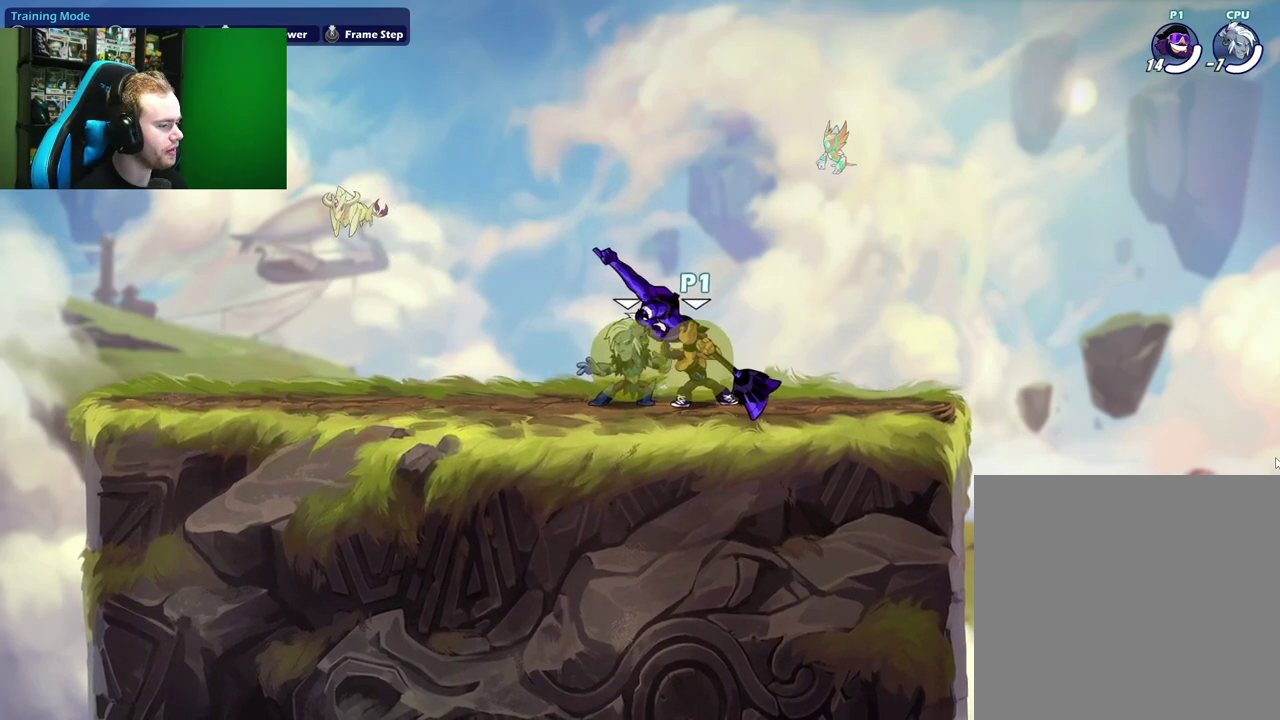
{"dt_ms": 500, "buttons": [], "left_stick": "center", "right_stick": "center", "events": []}
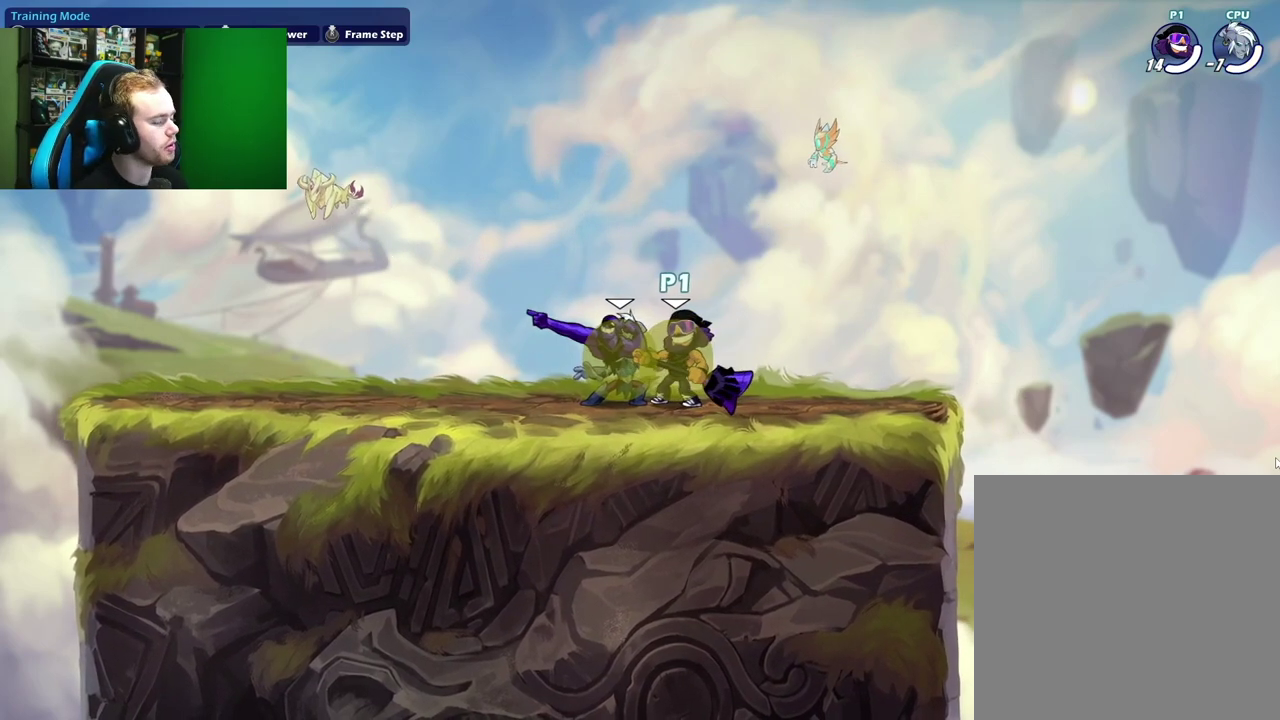
{"dt_ms": 500, "buttons": [], "left_stick": "center", "right_stick": "center", "events": []}
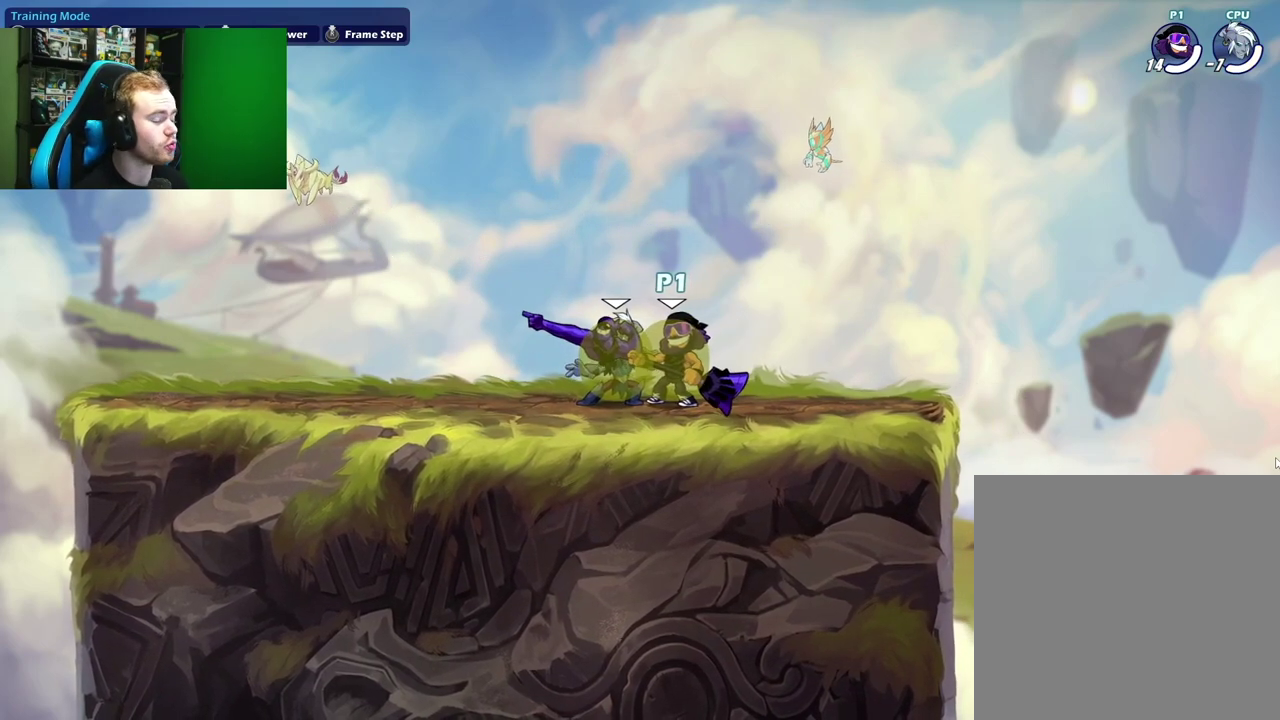
{"dt_ms": 500, "buttons": [], "left_stick": "center", "right_stick": "center", "events": []}
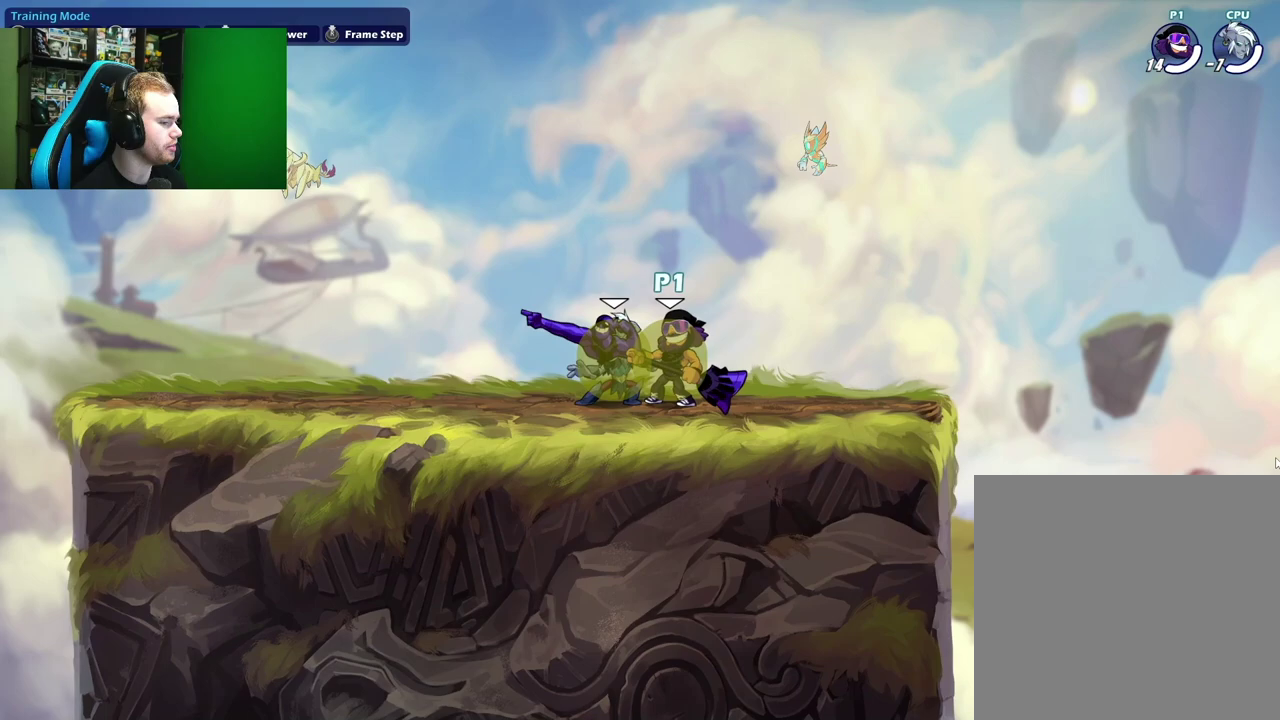
{"dt_ms": 500, "buttons": ["X"], "left_stick": "down", "right_stick": "center", "events": [[200, "left_stick", "down"], [283, "X", "down"]]}
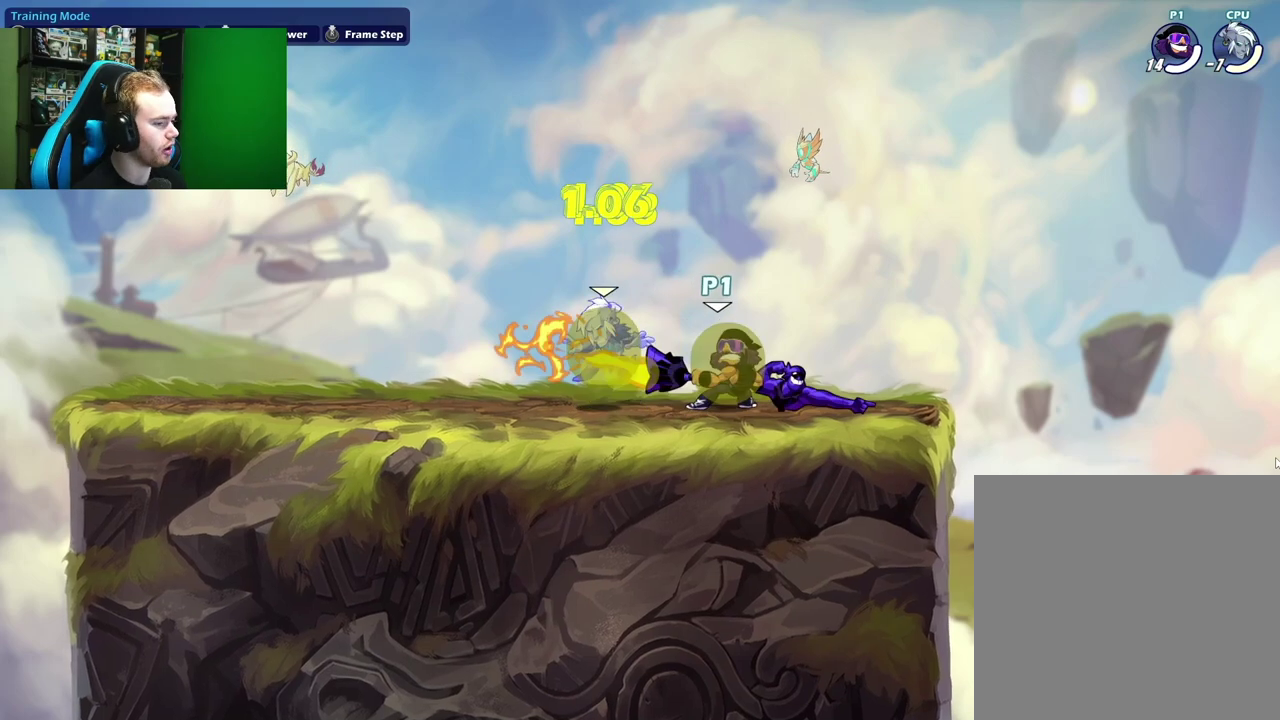
{"dt_ms": 600, "buttons": ["A", "X"], "left_stick": "left", "right_stick": "center", "events": [[217, "left_stick", "center"], [300, "X", "up"], [417, "left_stick", "left"], [517, "A", "down"], [517, "X", "down"]]}